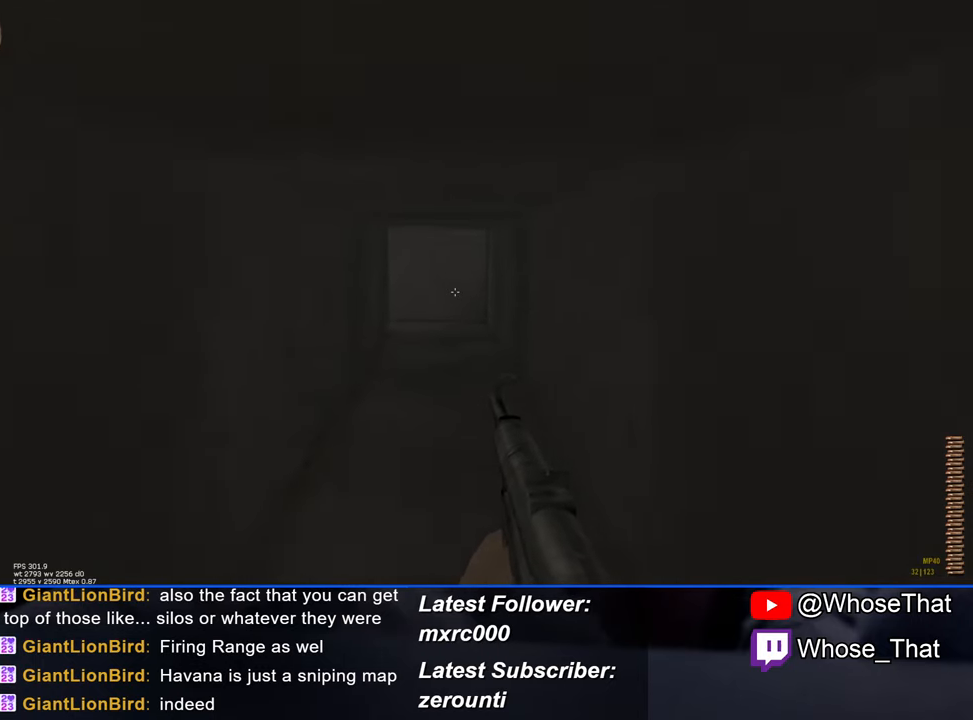
Gameplay with keyboard; each line is a JSON object with the keys held at the frame after it. "events" lists presses ("down") and releases ("up") of "1", "2", "3", "4", "5", "a", "alt", "c", "caps_lock", "ctrl", "d", "e", "f", "f7", "f8", "f9", "g", "page_up", "q", "r", "s", "shift", "space", "t", "tab", "v", "w", "x" and "z" between this image and that frame as [ms after this image, input, new state], when the widget could be followed in between. No other keys are recorded. Mouse input is not recorded.
{"keys": ["w"], "events": []}
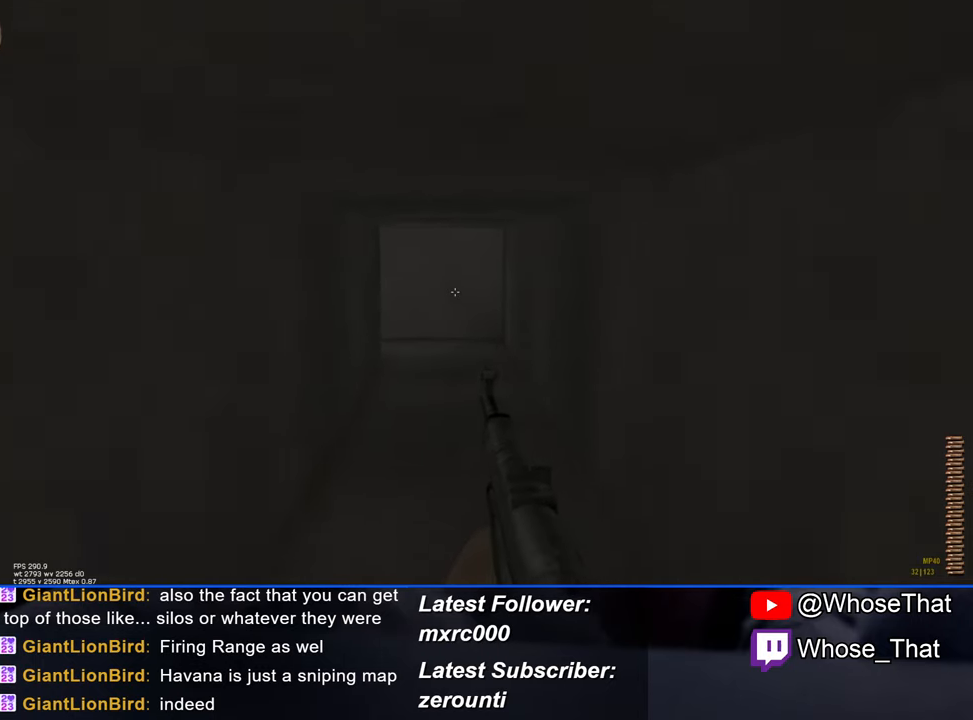
{"keys": ["w"], "events": []}
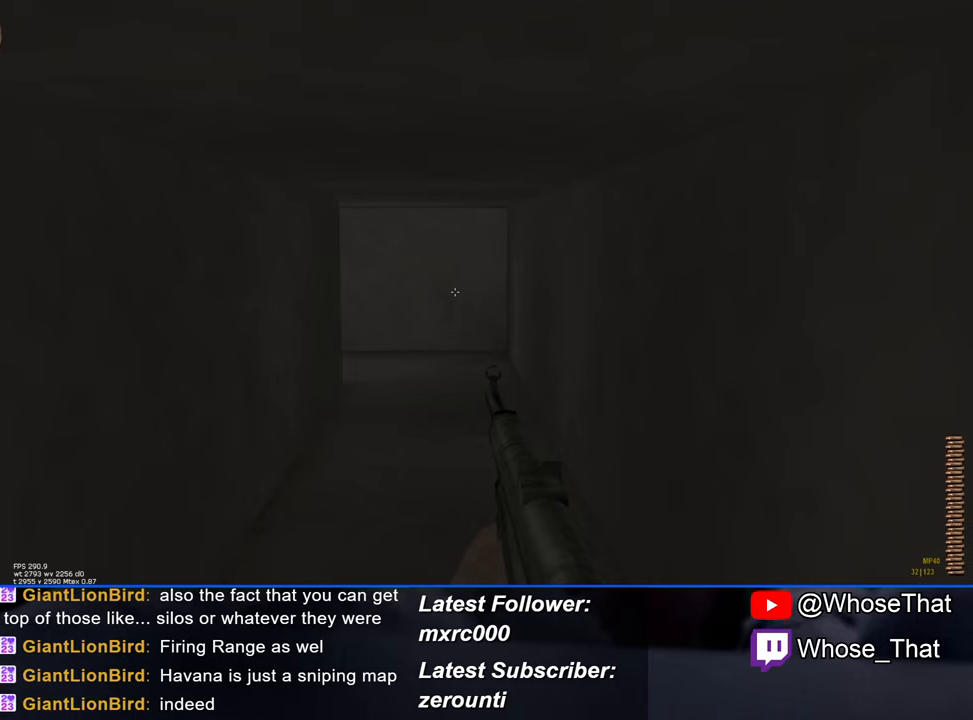
{"keys": ["w"], "events": []}
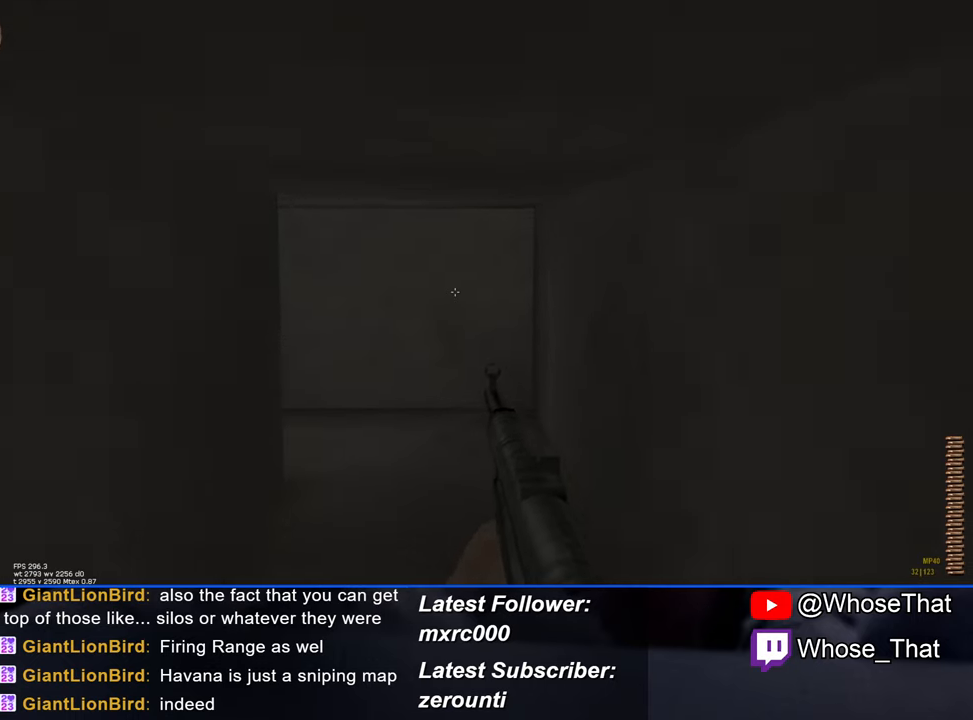
{"keys": ["w"], "events": []}
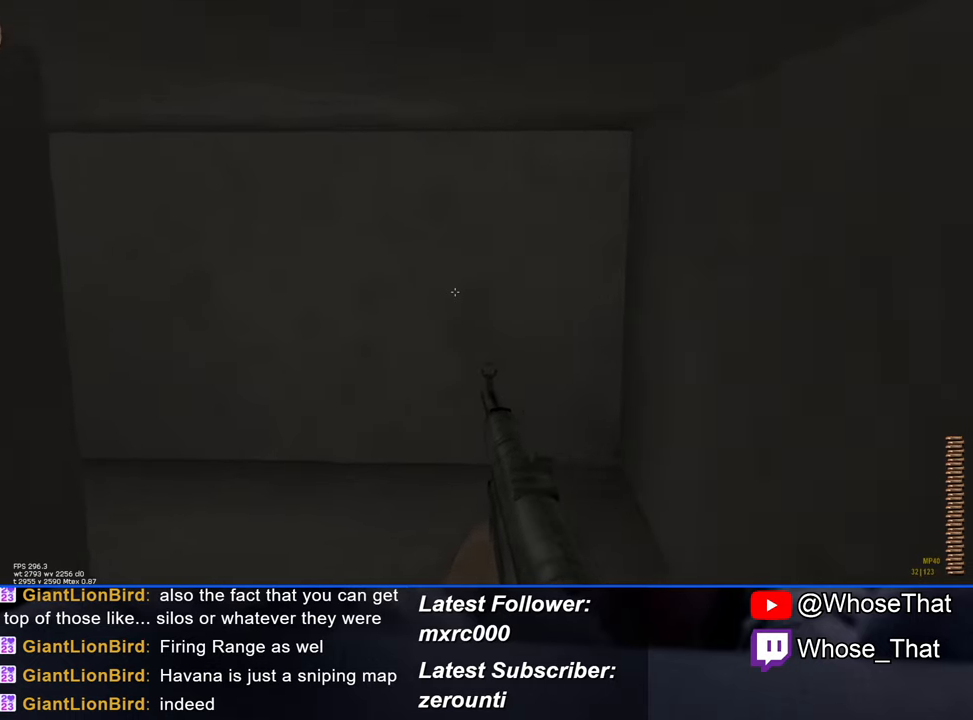
{"keys": ["w"], "events": []}
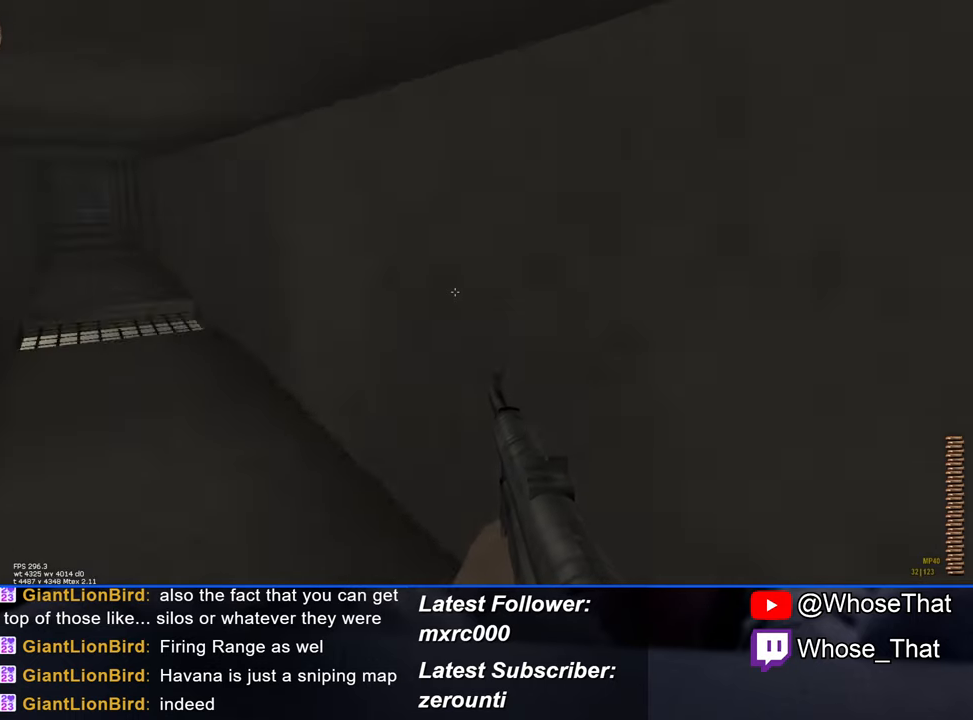
{"keys": ["w"], "events": []}
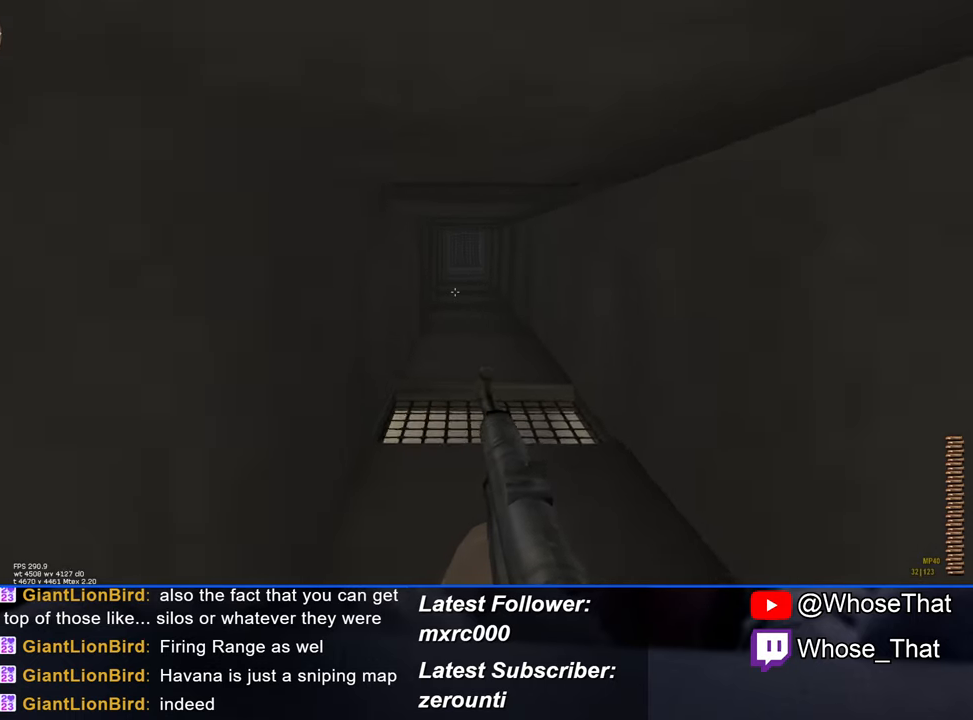
{"keys": ["w"], "events": []}
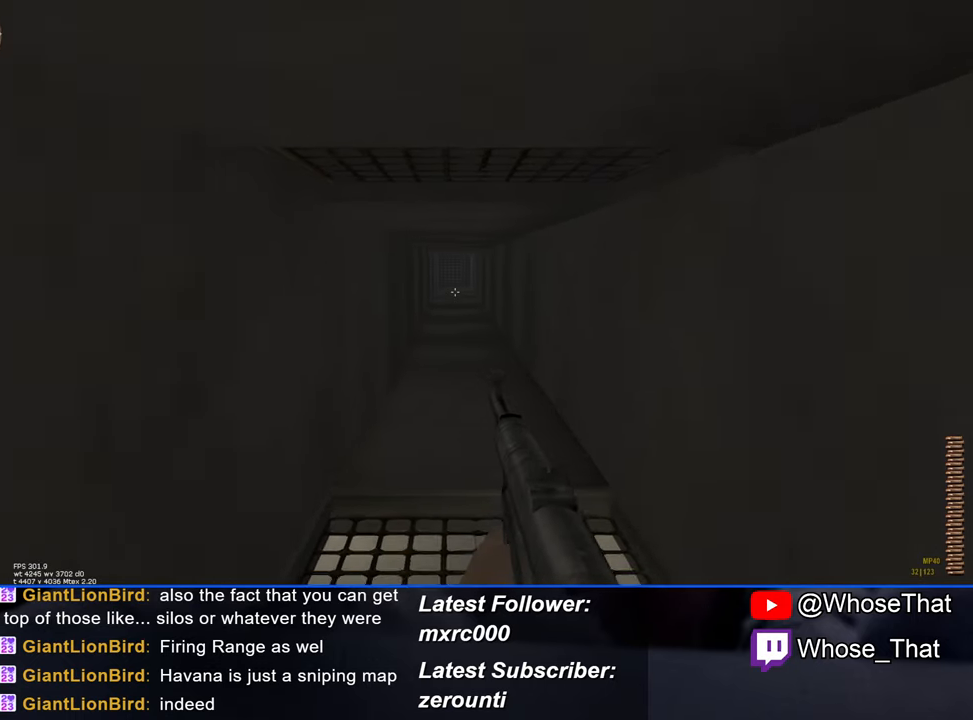
{"keys": ["w"], "events": [[183, "r", "down"], [267, "r", "up"]]}
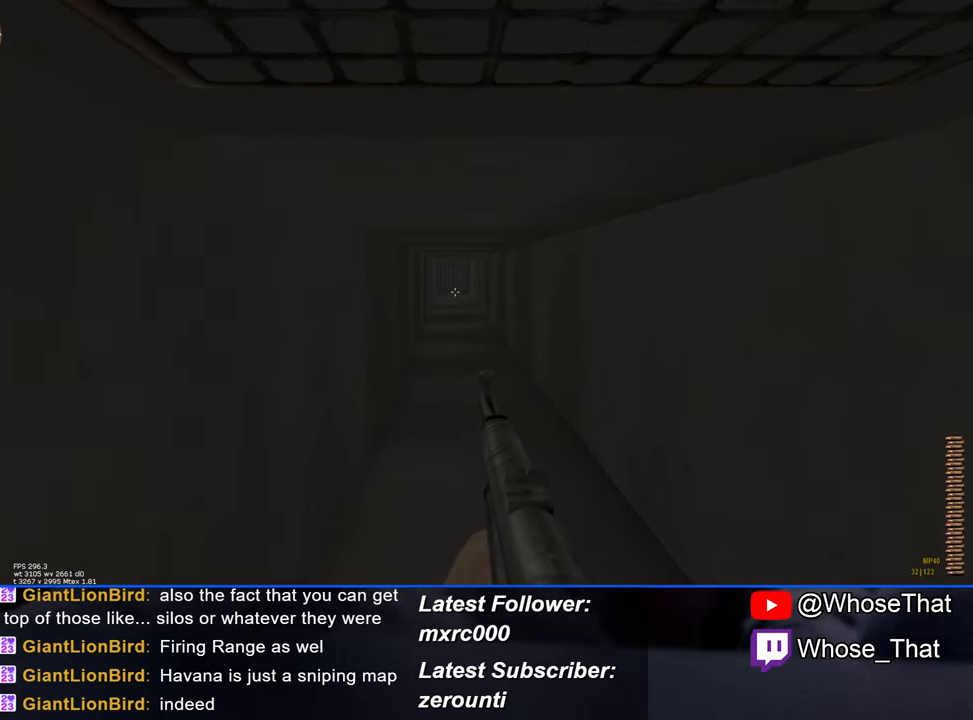
{"keys": ["w"], "events": []}
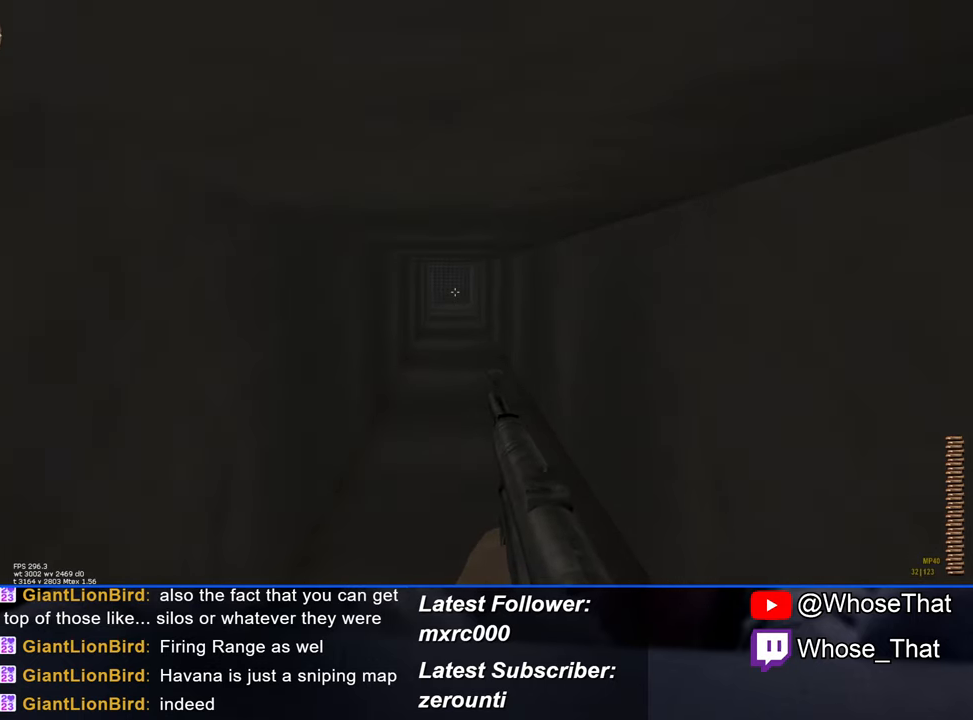
{"keys": ["w"], "events": []}
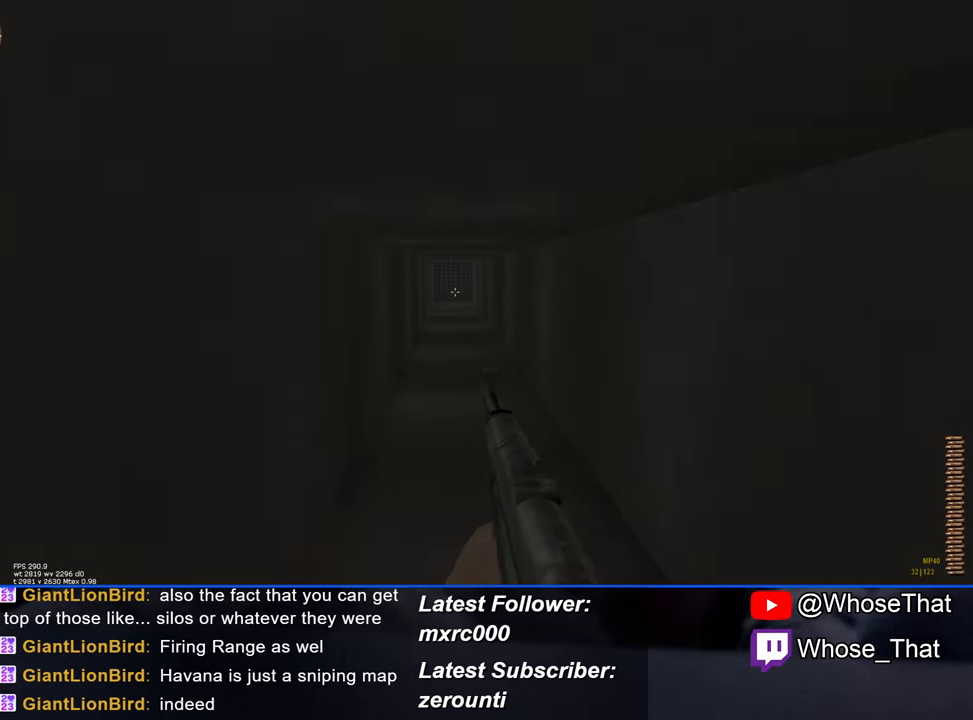
{"keys": ["w"], "events": []}
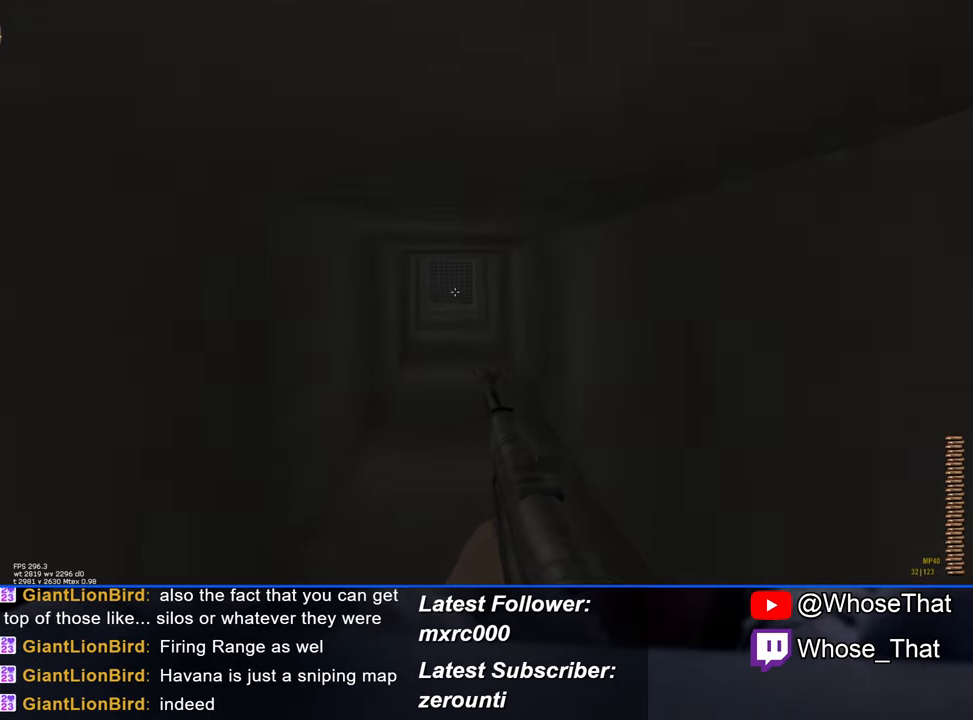
{"keys": ["w"], "events": []}
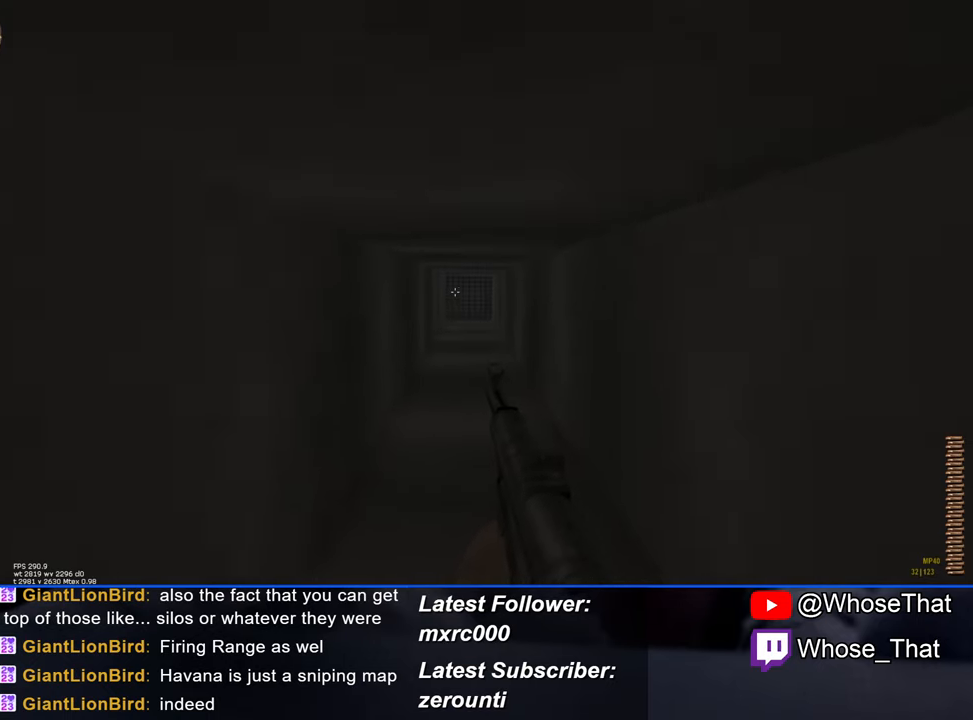
{"keys": ["w"], "events": []}
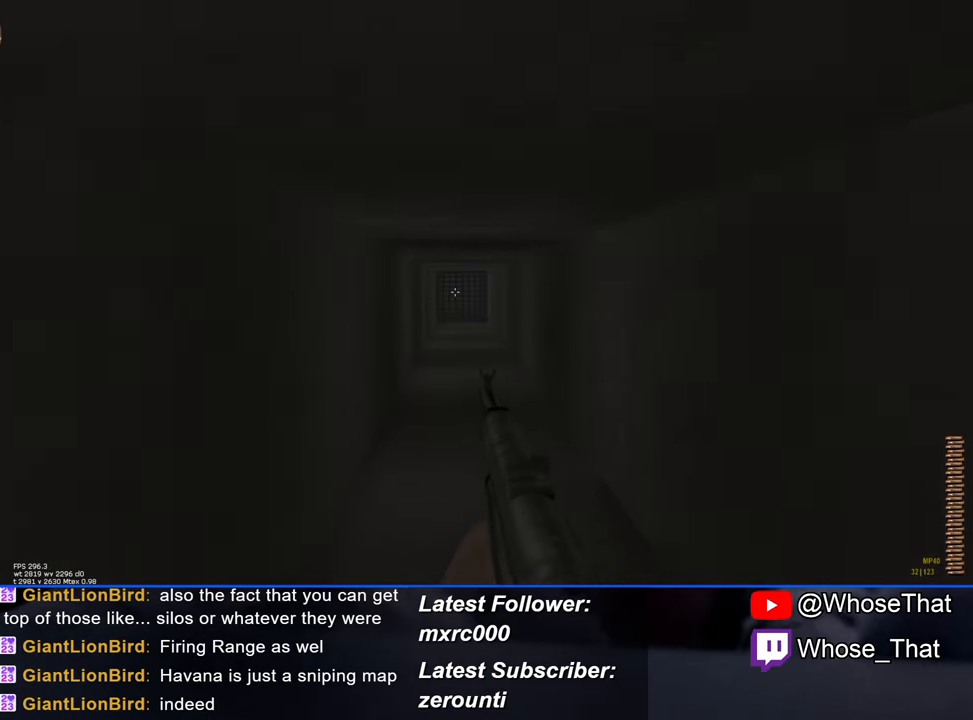
{"keys": ["w"], "events": []}
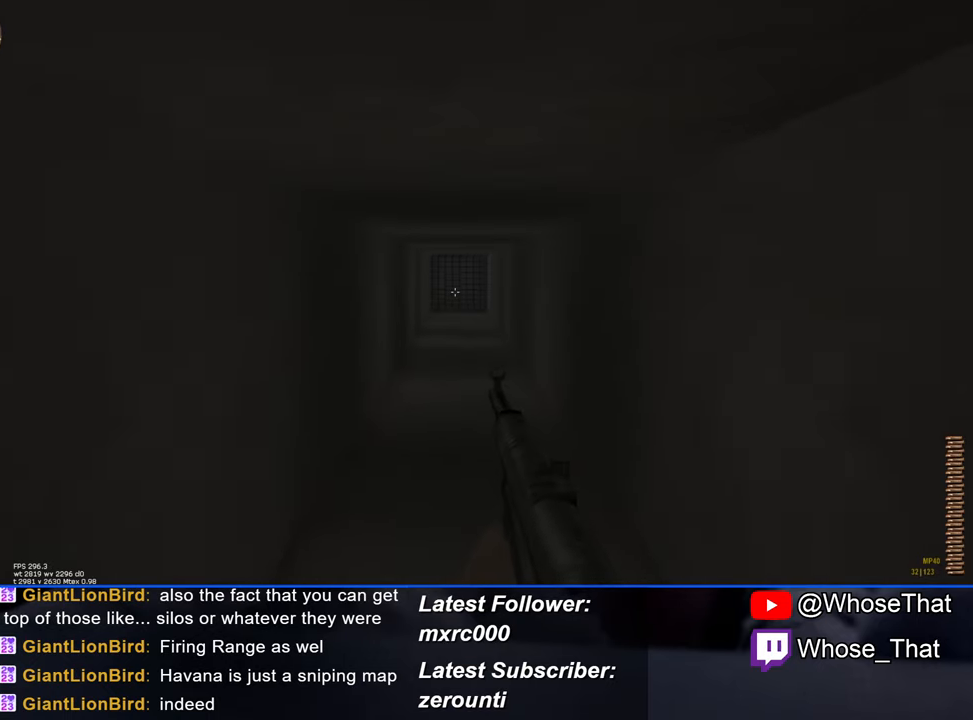
{"keys": ["w"], "events": []}
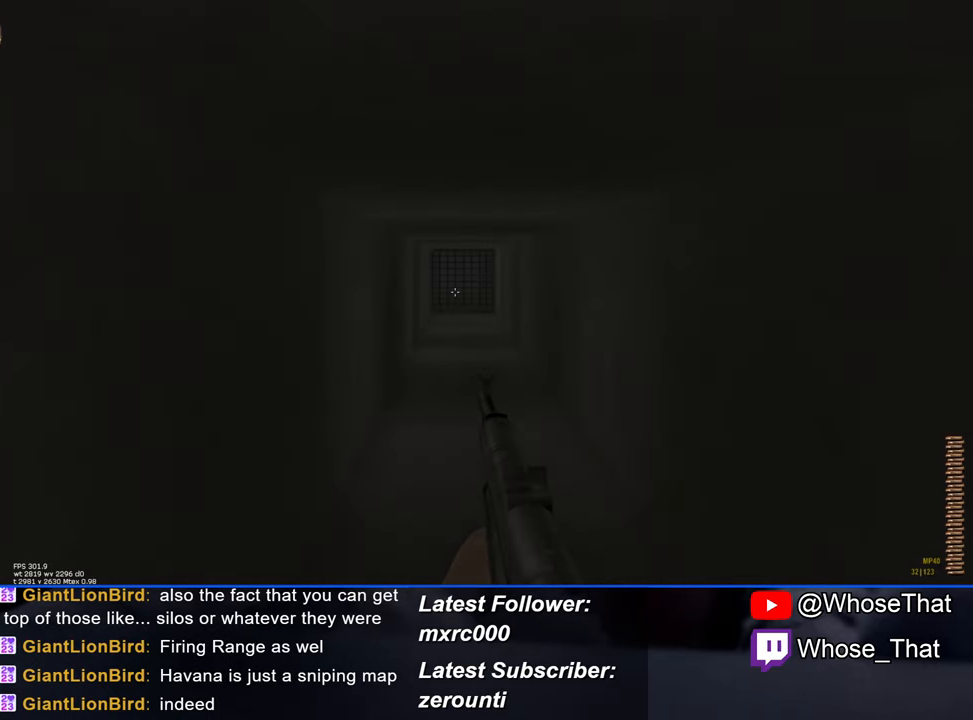
{"keys": ["w"], "events": []}
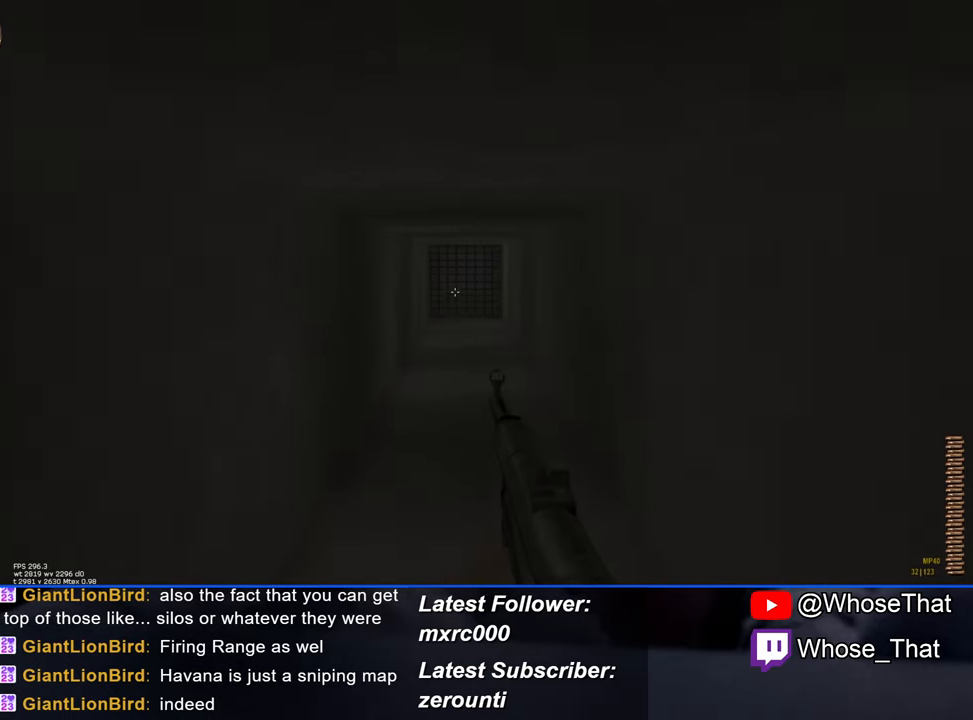
{"keys": ["w"], "events": [[284, "r", "down"], [417, "r", "up"]]}
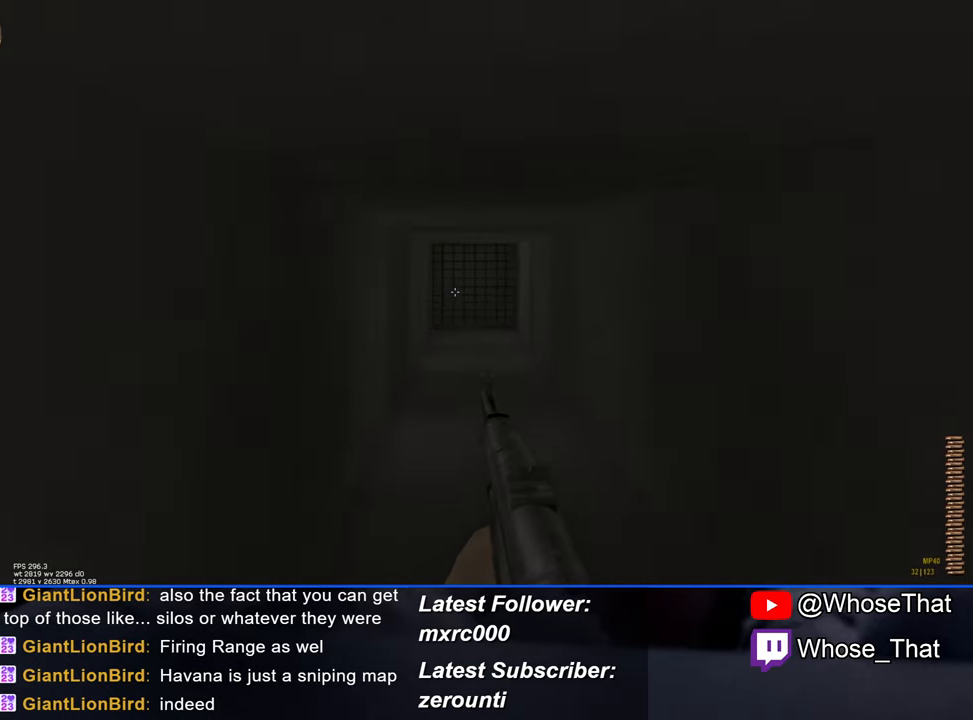
{"keys": ["w"], "events": []}
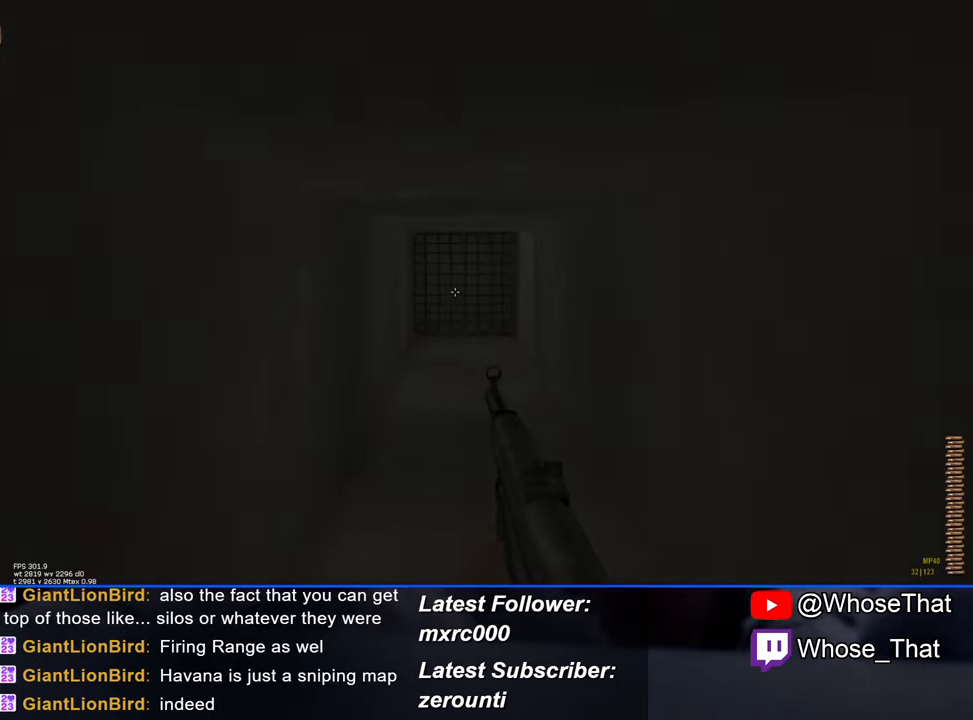
{"keys": ["w"], "events": [[217, "r", "down"], [300, "r", "up"]]}
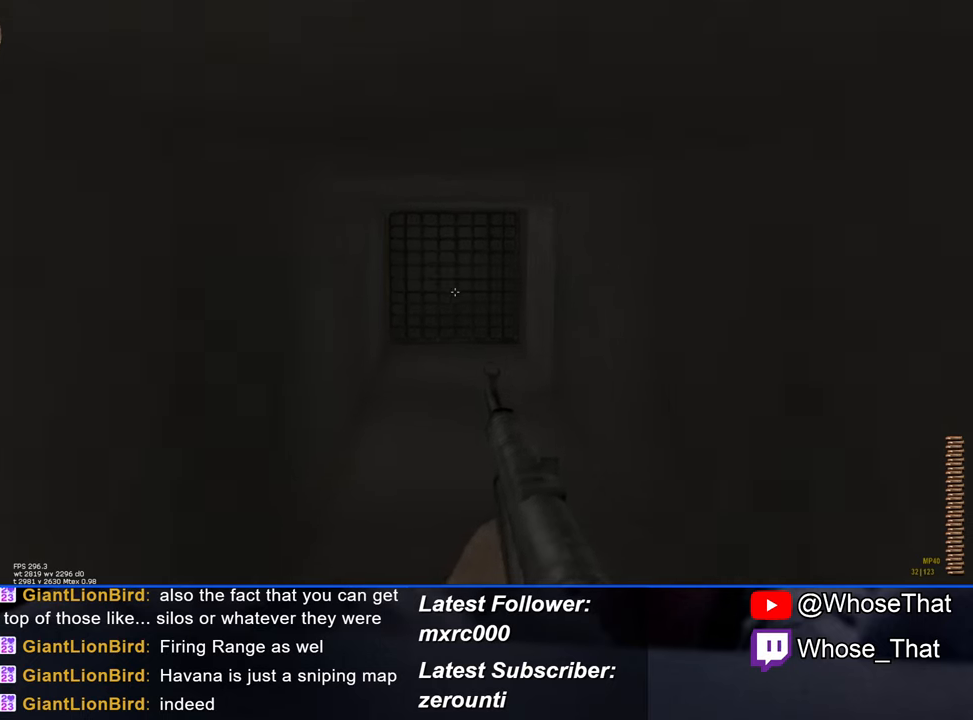
{"keys": ["w"], "events": []}
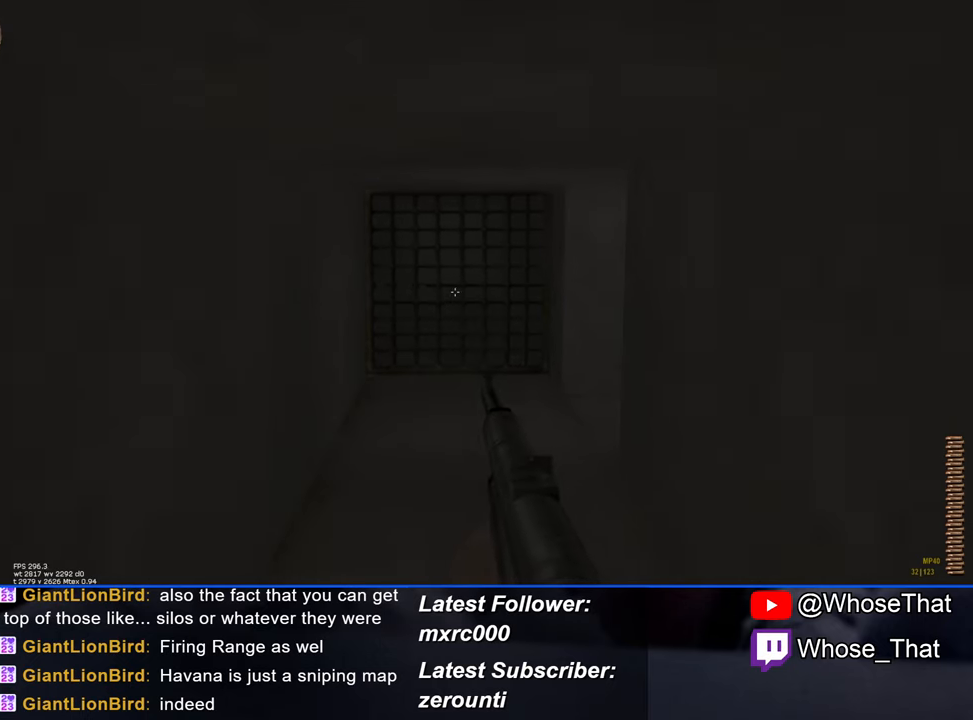
{"keys": ["w"], "events": []}
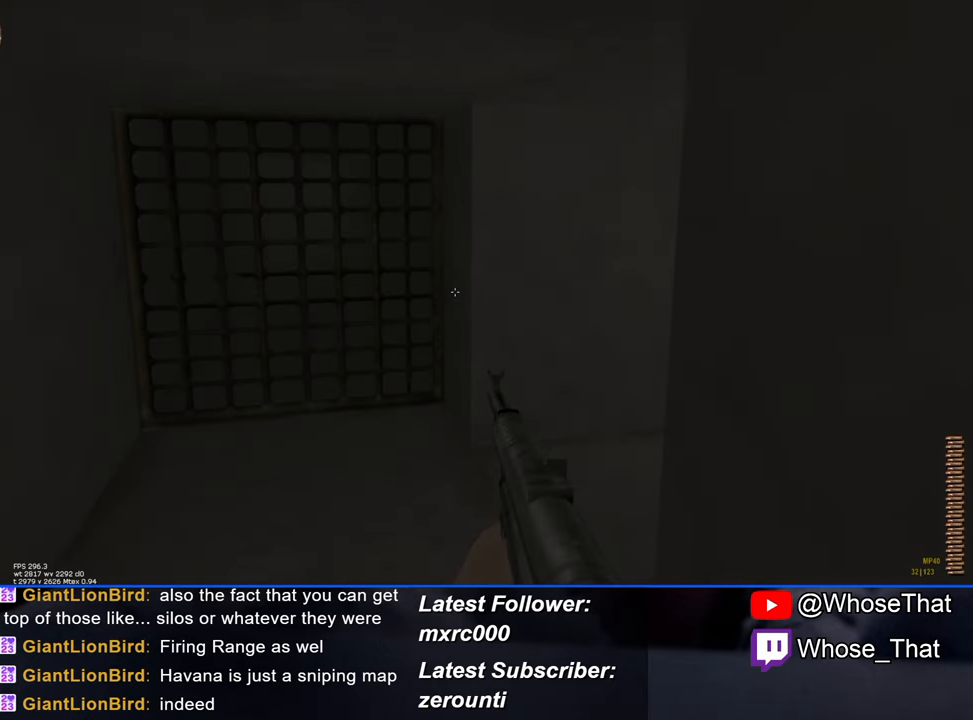
{"keys": ["a", "w"], "events": [[33, "a", "down"]]}
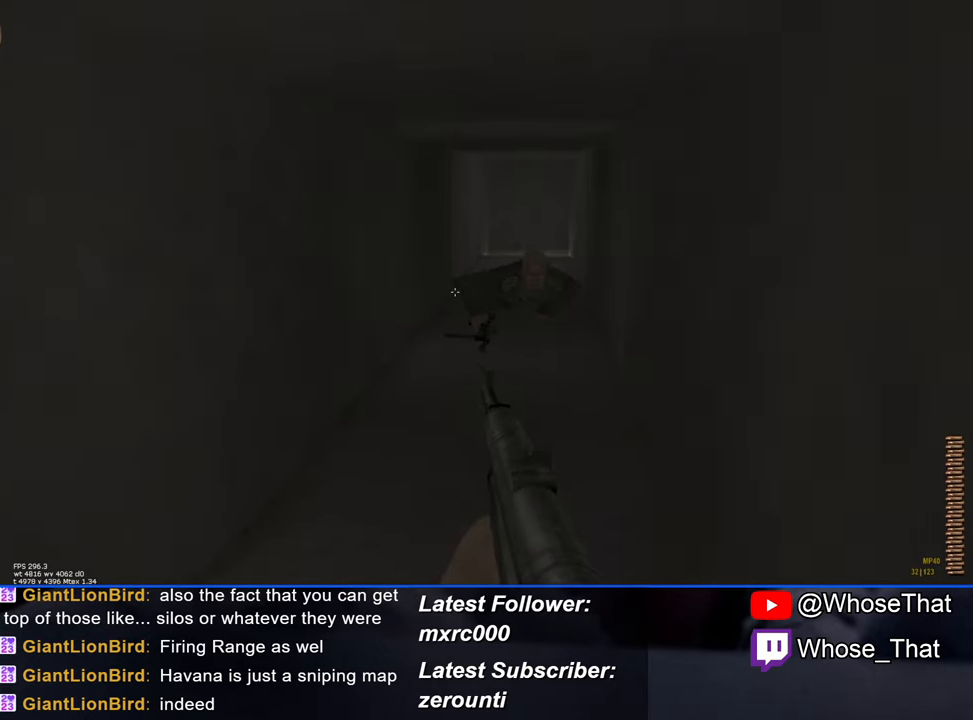
{"keys": ["w"], "events": [[83, "a", "up"]]}
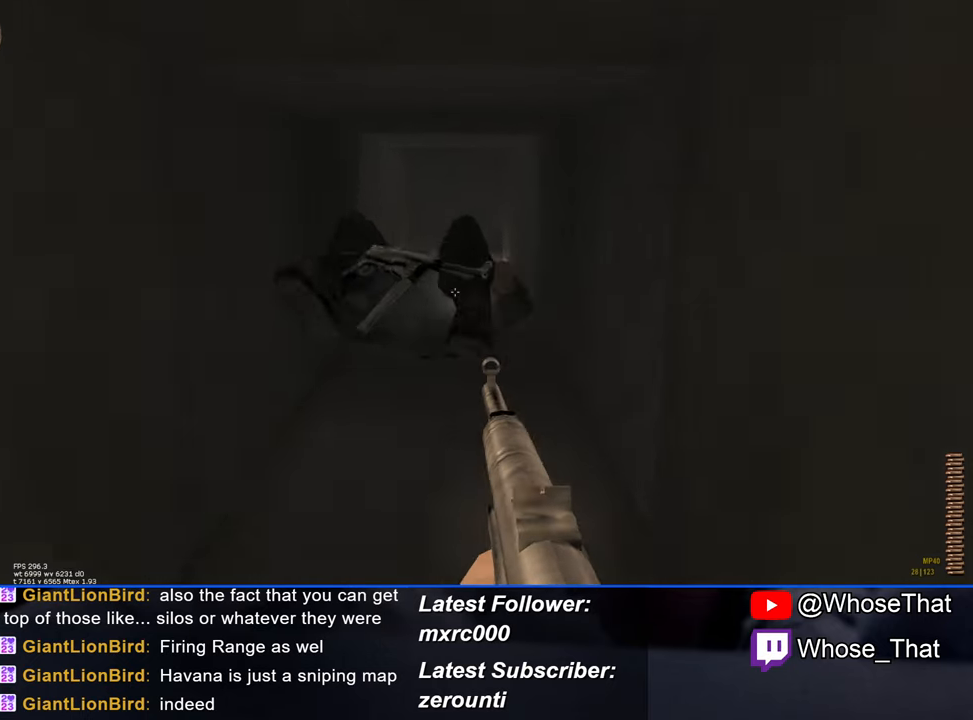
{"keys": ["w"], "events": [[283, "r", "down"], [383, "r", "up"]]}
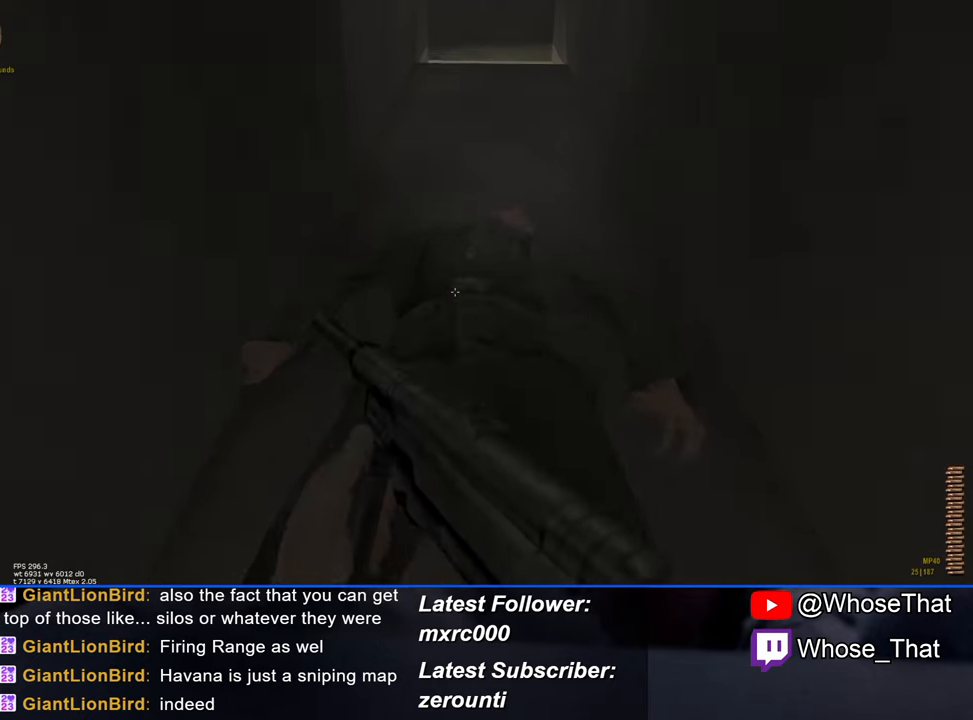
{"keys": ["w"], "events": []}
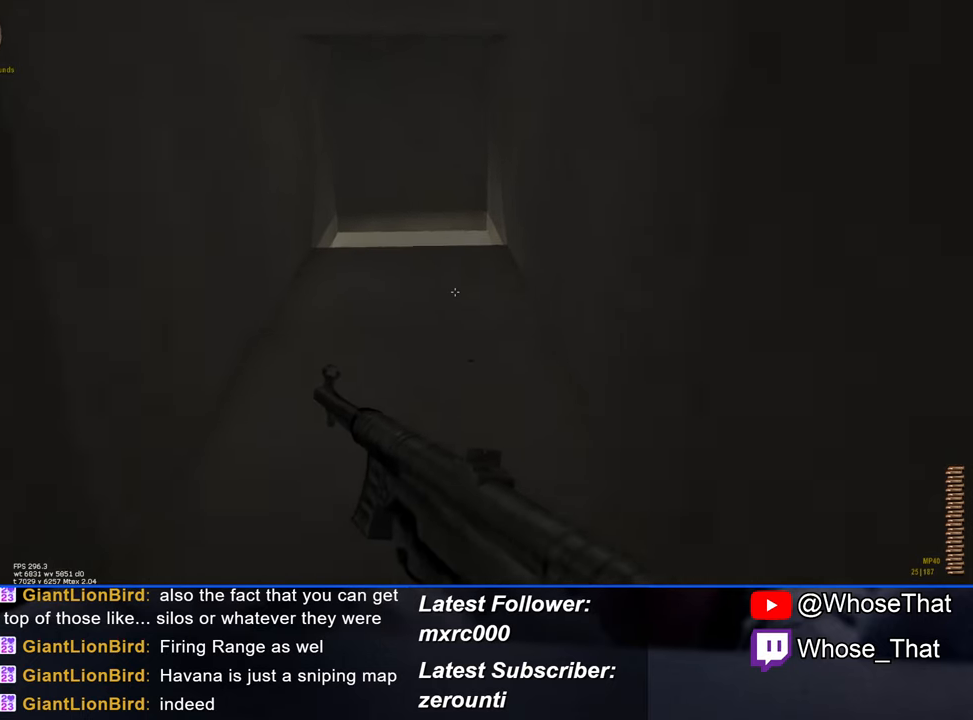
{"keys": ["w"], "events": []}
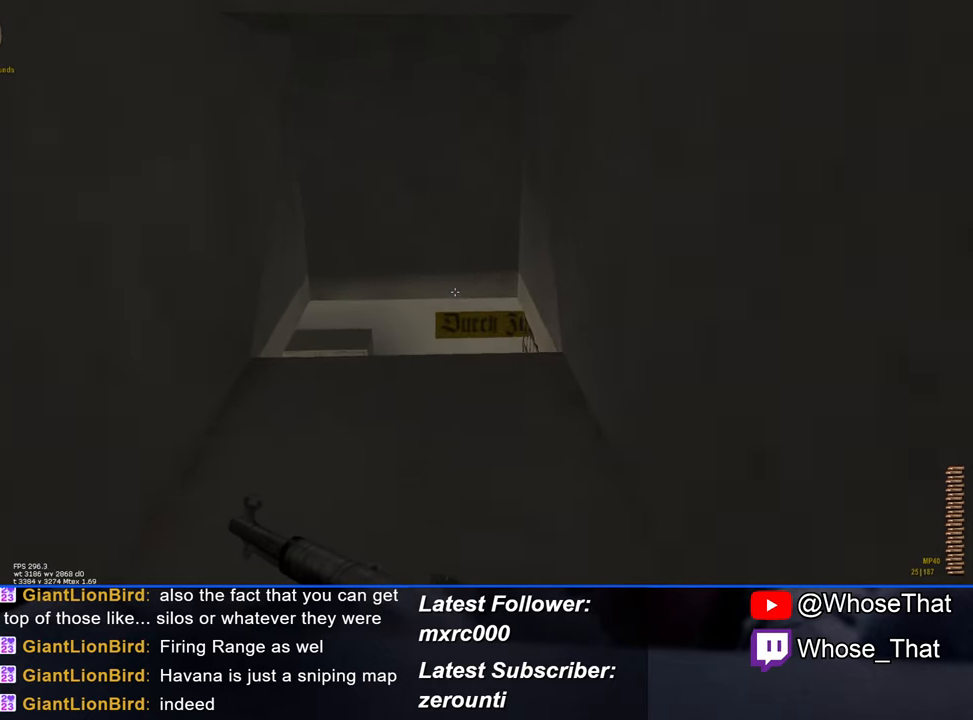
{"keys": ["w"], "events": []}
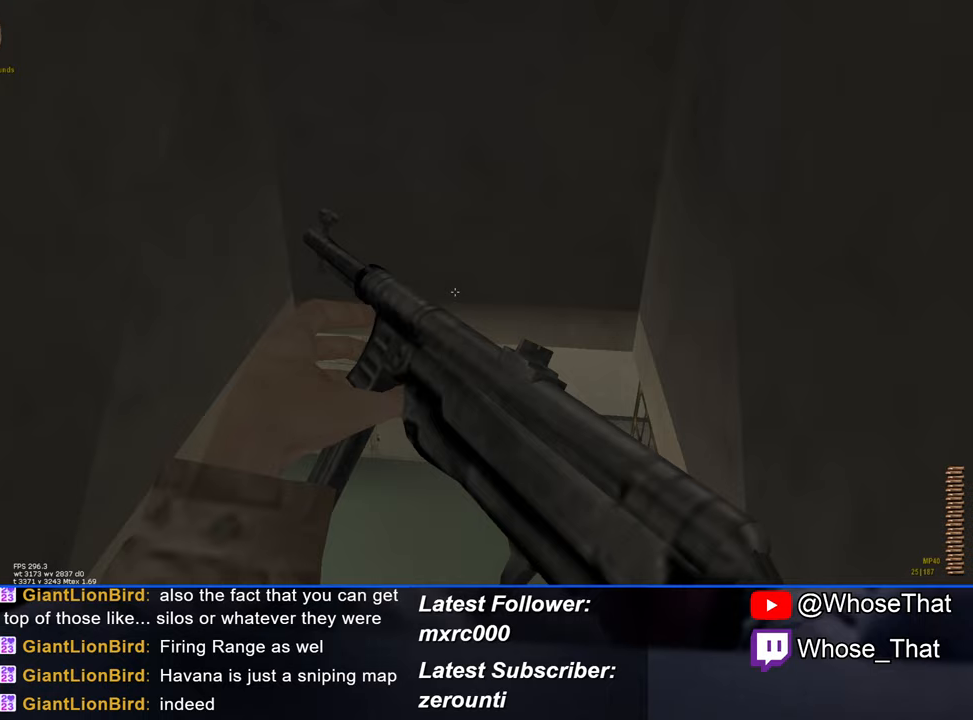
{"keys": ["w"], "events": []}
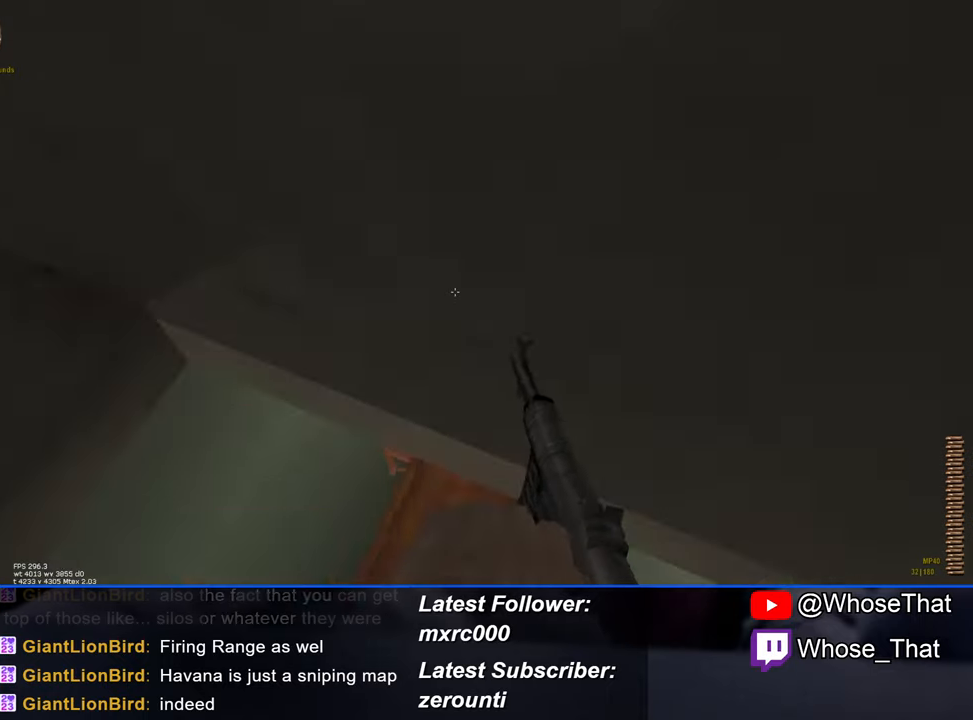
{"keys": ["w"], "events": []}